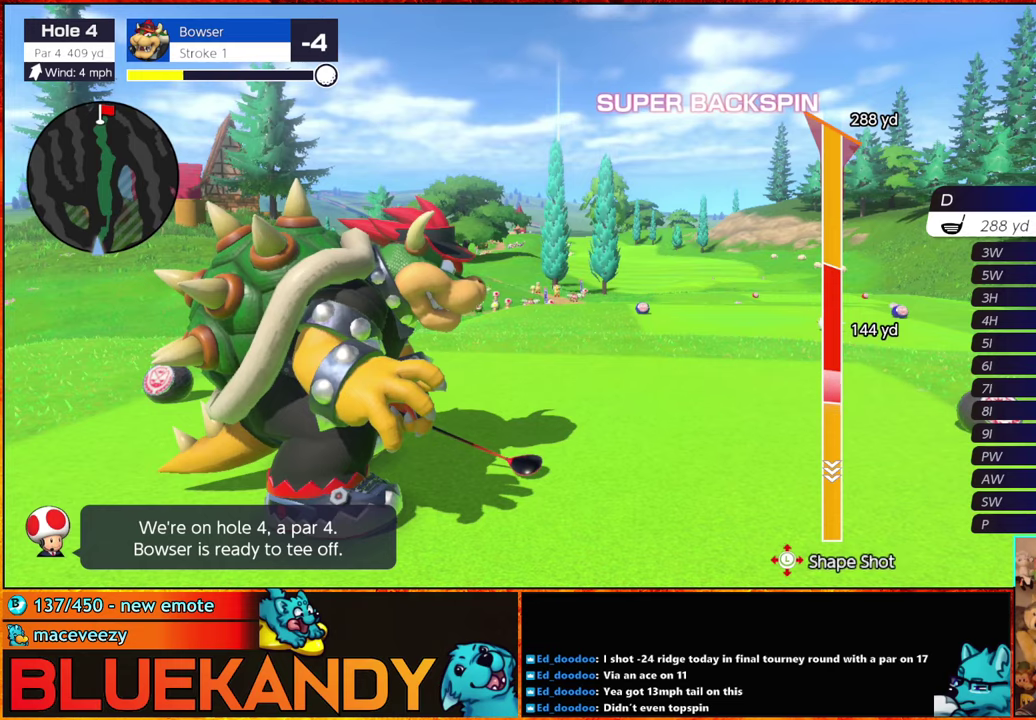
Gameplay with a controller (Nintendo layout); each line is a JSON object with the inputs held at the frame after it. "events" lists button and stick changes between this image and that frame as [ms after this image, input, new state], when the widget could be followed in between. Not read: L3 R3.
{"buttons": ["B"], "left_stick": "down", "right_stick": "center", "events": [[316, "left_stick", "down"]]}
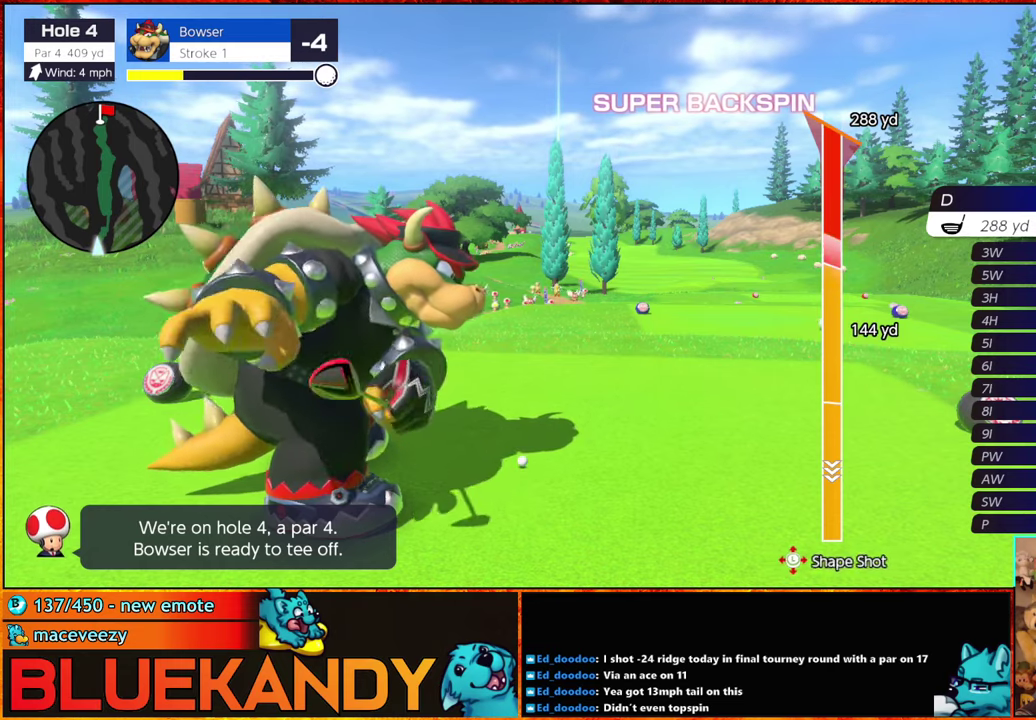
{"buttons": ["B"], "left_stick": "center", "right_stick": "center", "events": [[266, "left_stick", "center"]]}
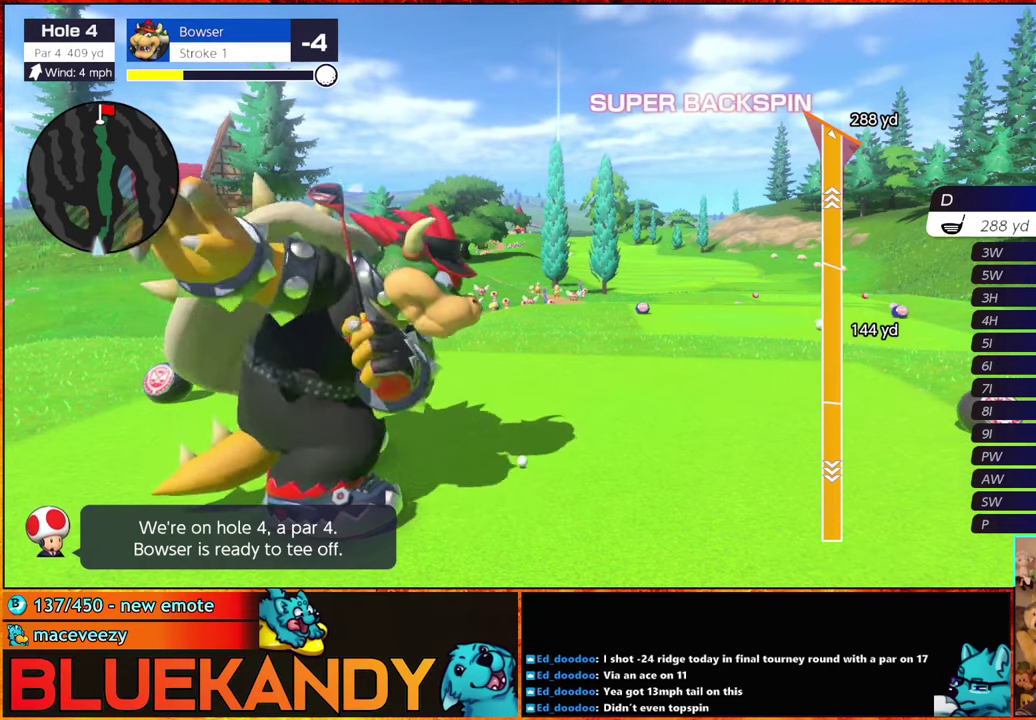
{"buttons": ["B"], "left_stick": "center", "right_stick": "center", "events": []}
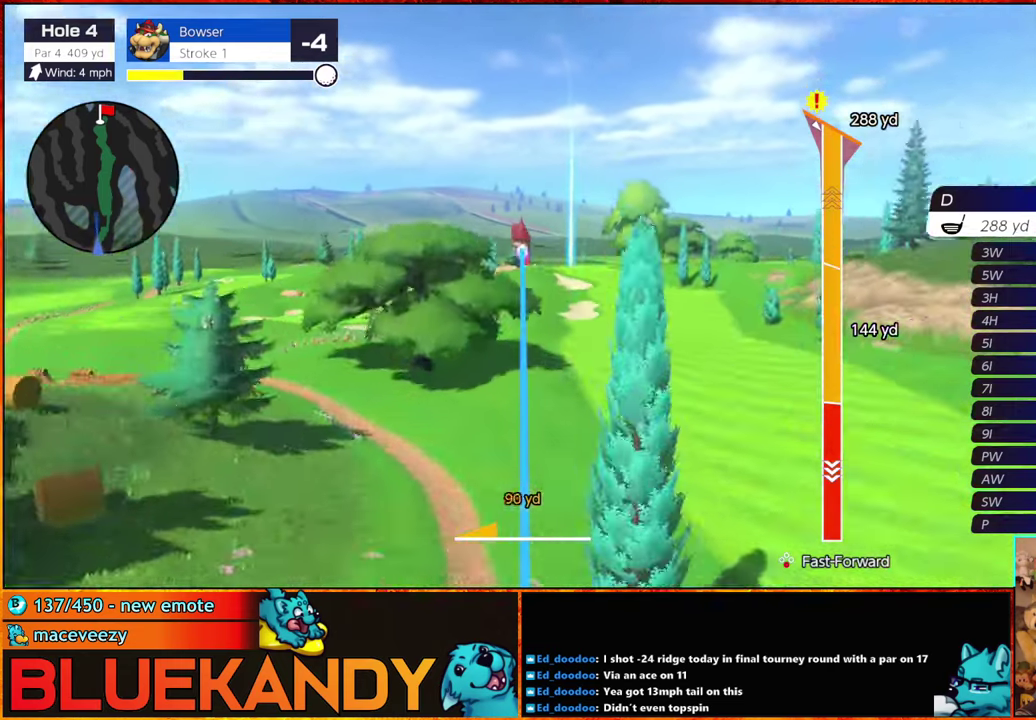
{"buttons": ["B"], "left_stick": "center", "right_stick": "center", "events": []}
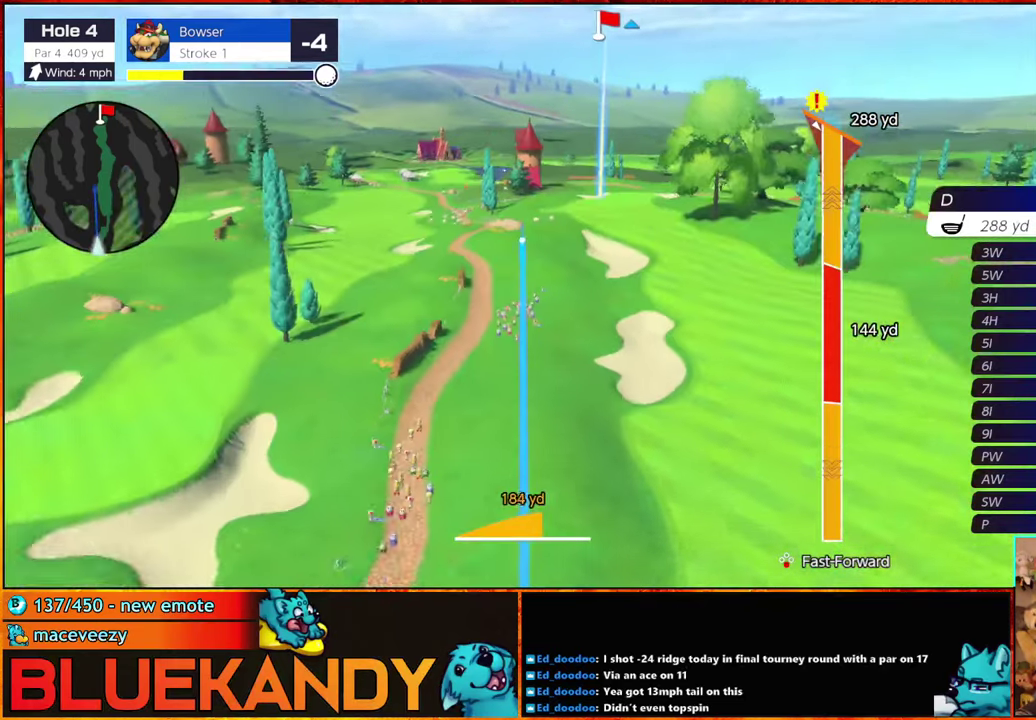
{"buttons": ["B"], "left_stick": "center", "right_stick": "center", "events": []}
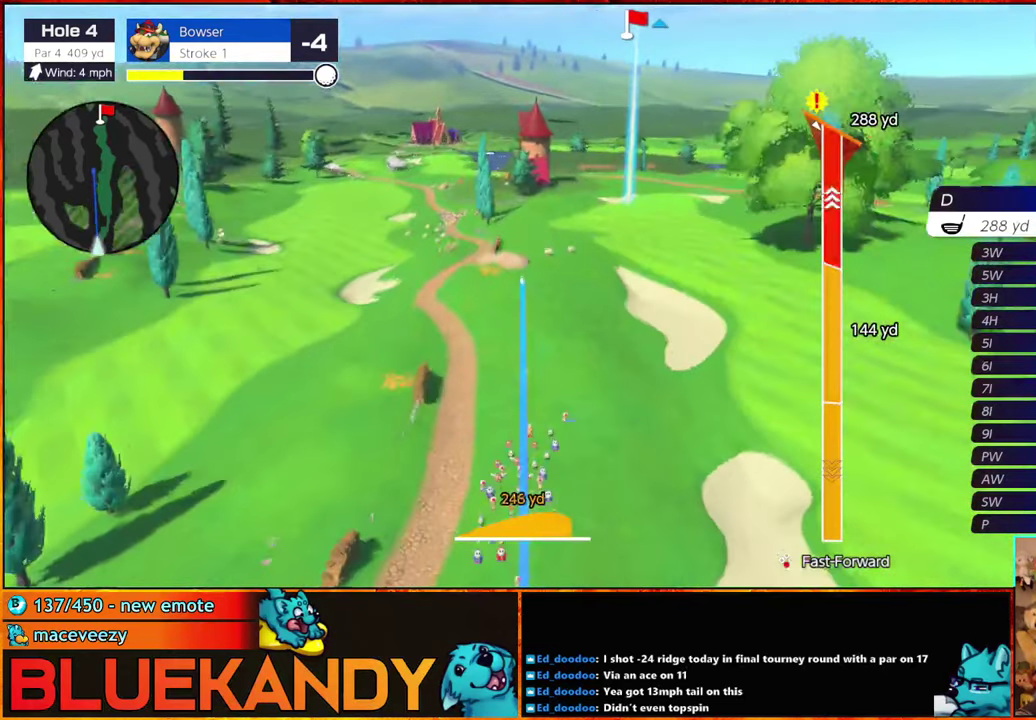
{"buttons": ["B"], "left_stick": "center", "right_stick": "center", "events": []}
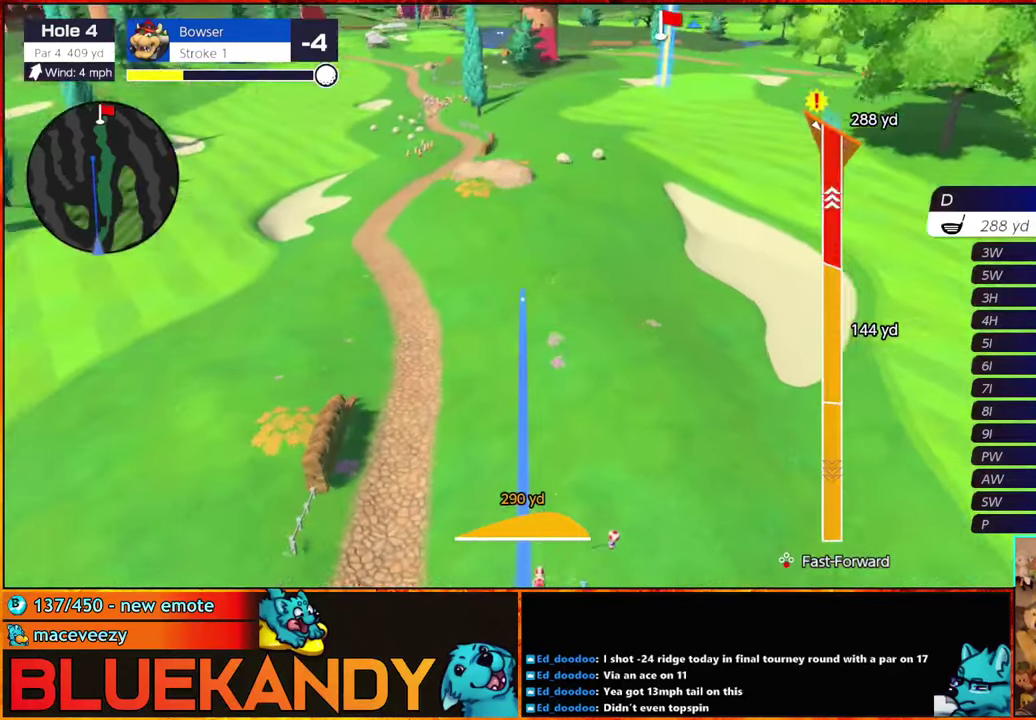
{"buttons": ["B"], "left_stick": "center", "right_stick": "center", "events": []}
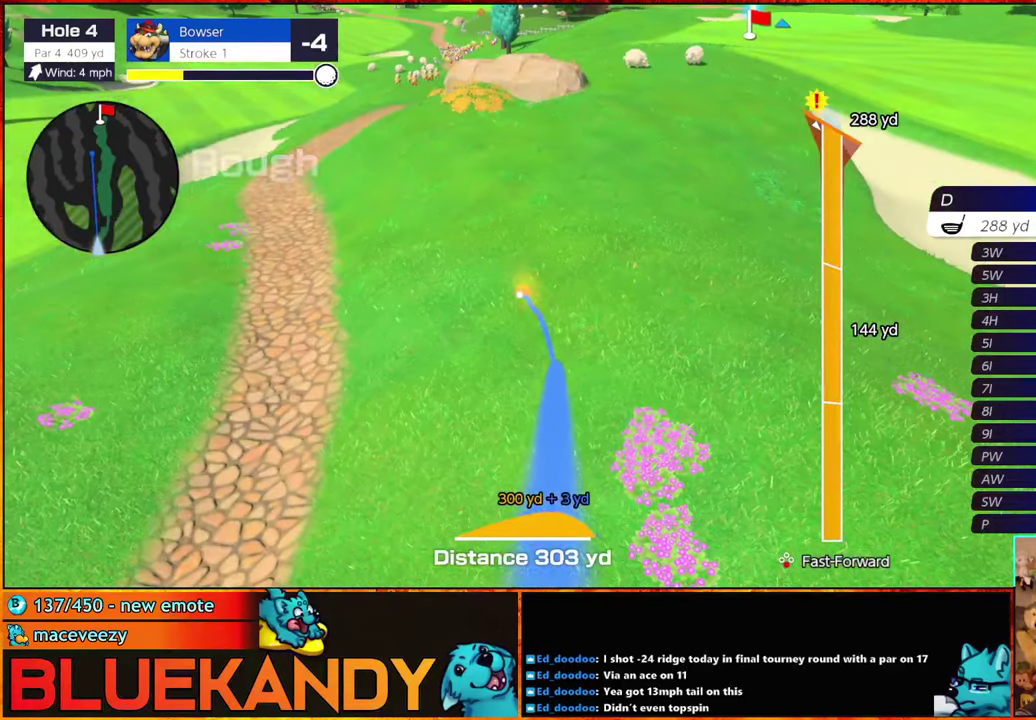
{"buttons": [], "left_stick": "center", "right_stick": "center", "events": [[300, "B", "up"]]}
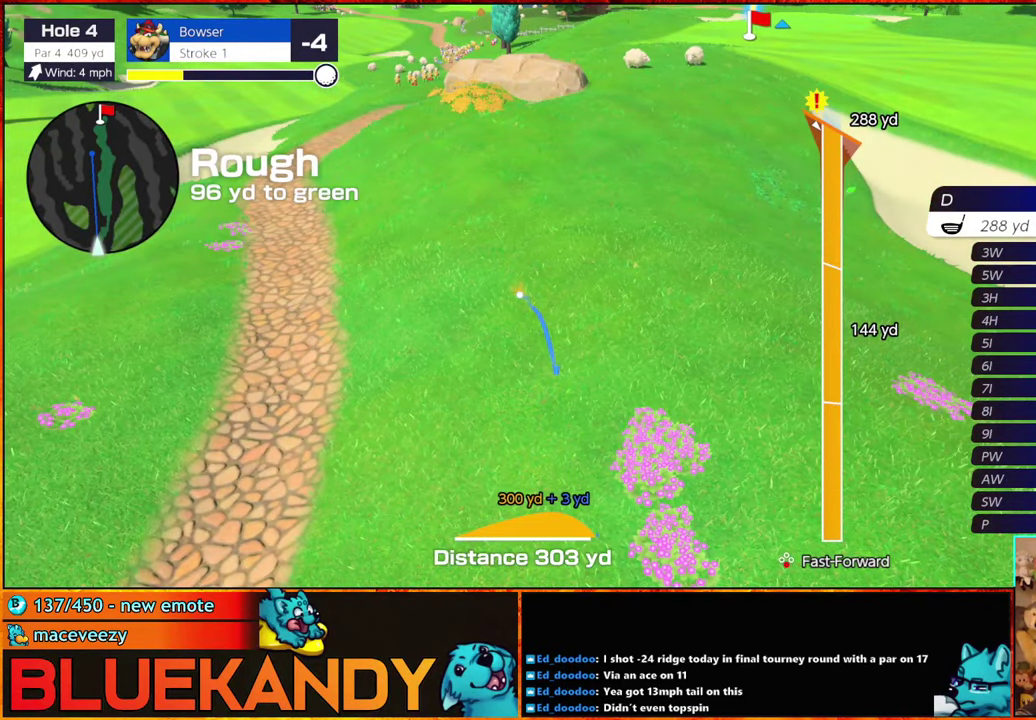
{"buttons": [], "left_stick": "center", "right_stick": "center", "events": []}
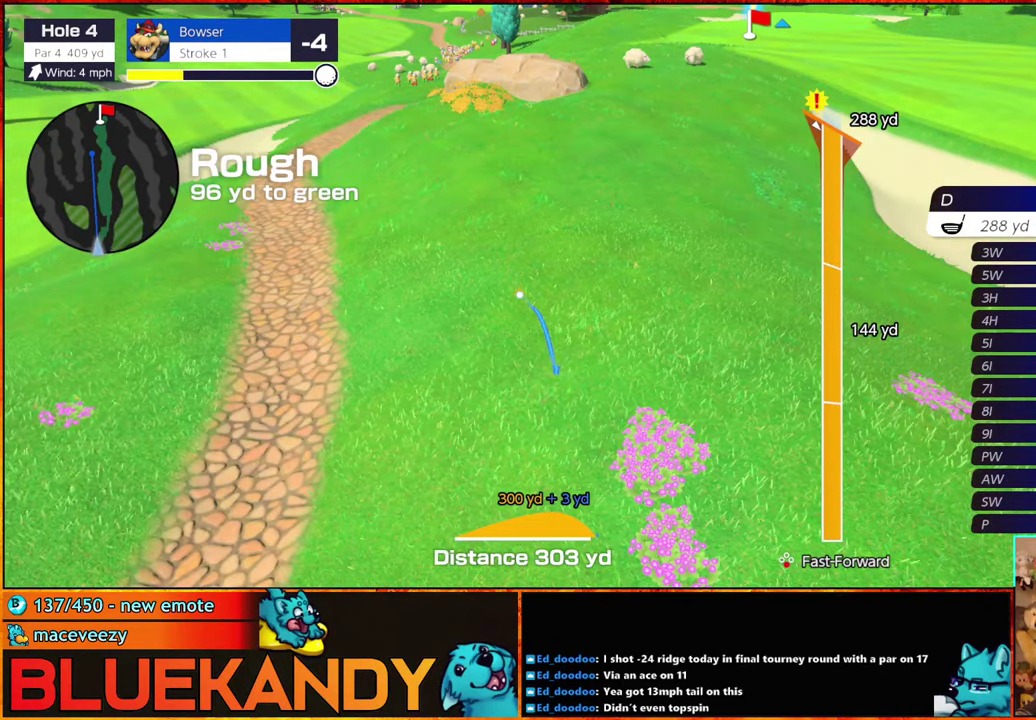
{"buttons": [], "left_stick": "center", "right_stick": "center", "events": []}
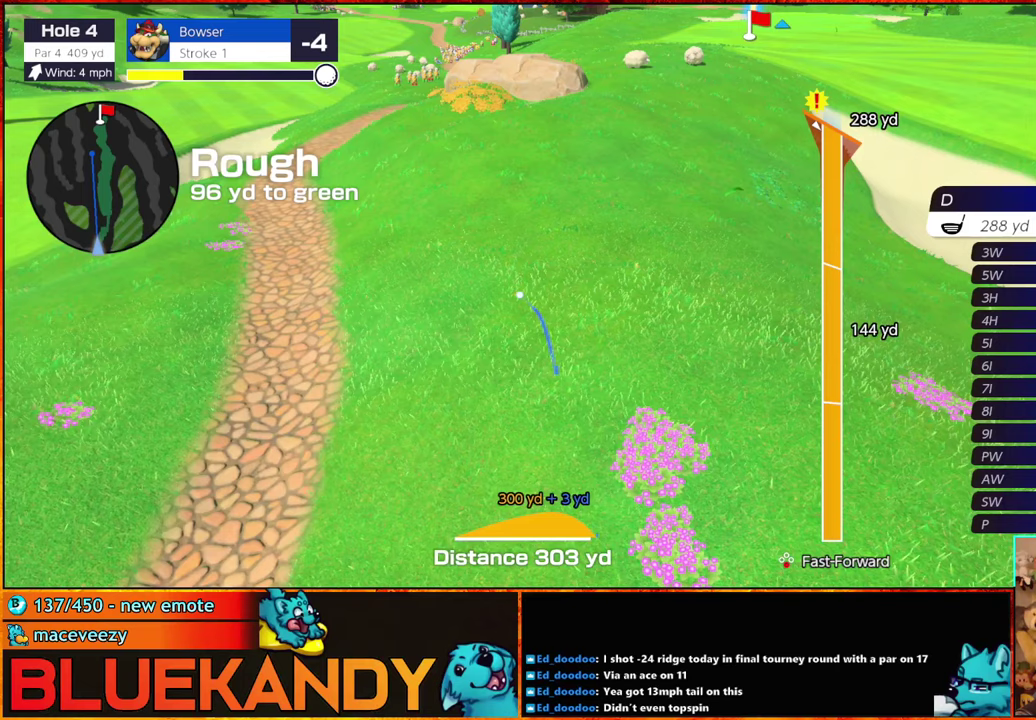
{"buttons": ["DPAD_UP"], "left_stick": "center", "right_stick": "center", "events": [[267, "DPAD_UP", "down"], [317, "DPAD_UP", "up"], [400, "DPAD_UP", "down"], [450, "DPAD_UP", "up"], [500, "DPAD_UP", "down"]]}
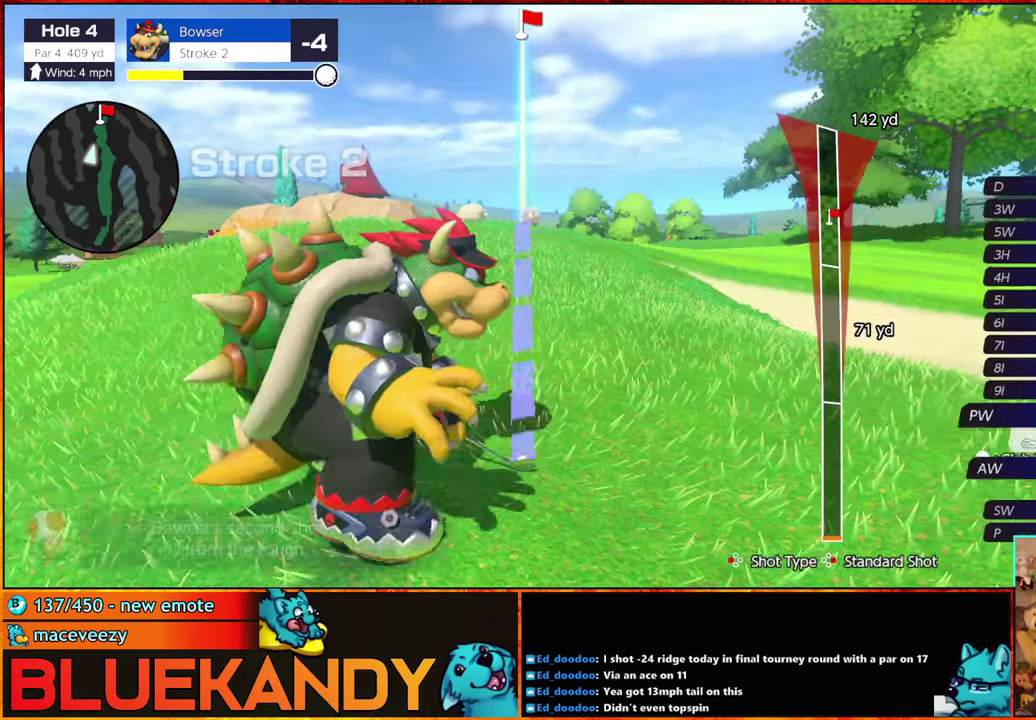
{"buttons": [], "left_stick": "center", "right_stick": "center", "events": [[50, "DPAD_UP", "up"], [100, "DPAD_UP", "down"], [150, "DPAD_UP", "up"], [333, "DPAD_UP", "down"], [483, "DPAD_UP", "up"]]}
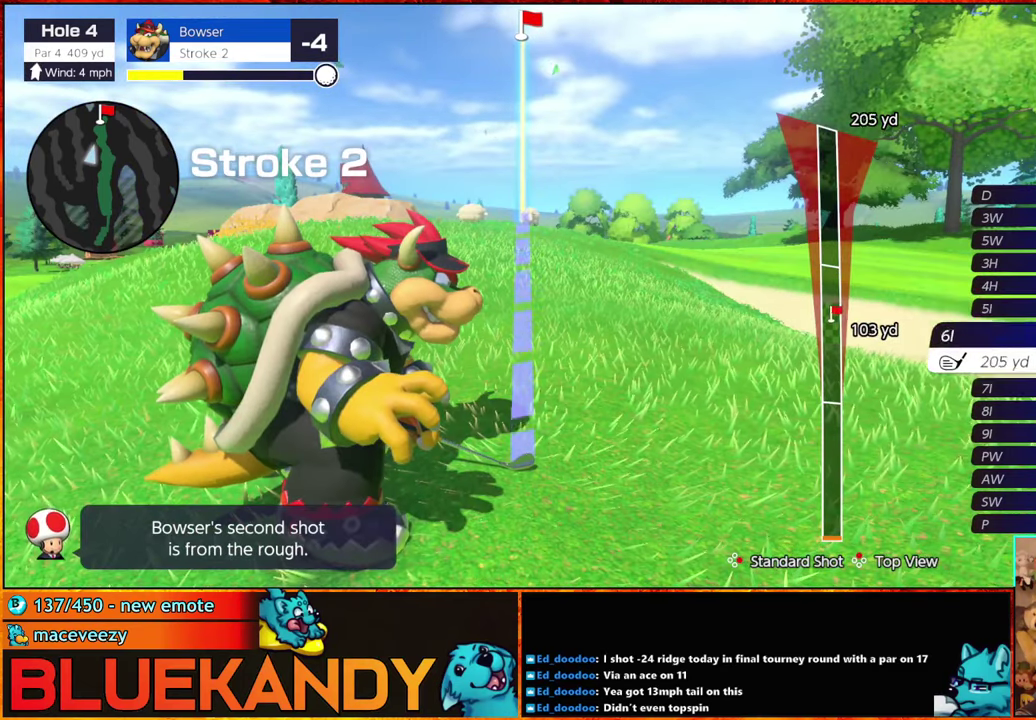
{"buttons": [], "left_stick": "center", "right_stick": "center", "events": [[33, "left_stick", "left"], [83, "A", "down"], [117, "left_stick", "center"], [267, "A", "up"]]}
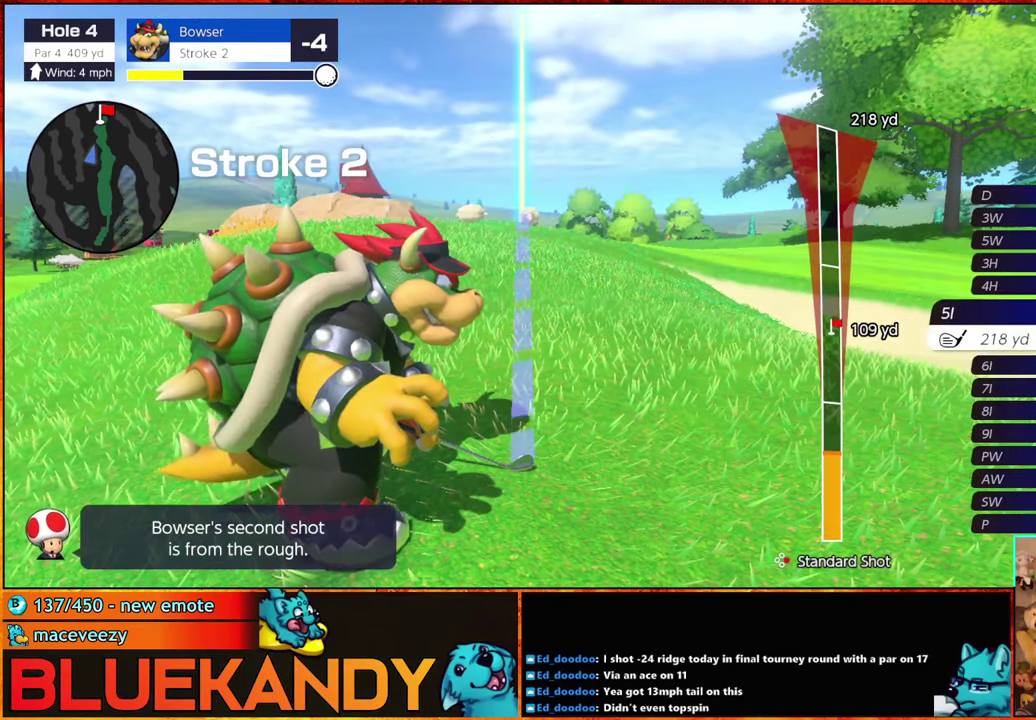
{"buttons": ["B"], "left_stick": "center", "right_stick": "center", "events": [[467, "B", "down"]]}
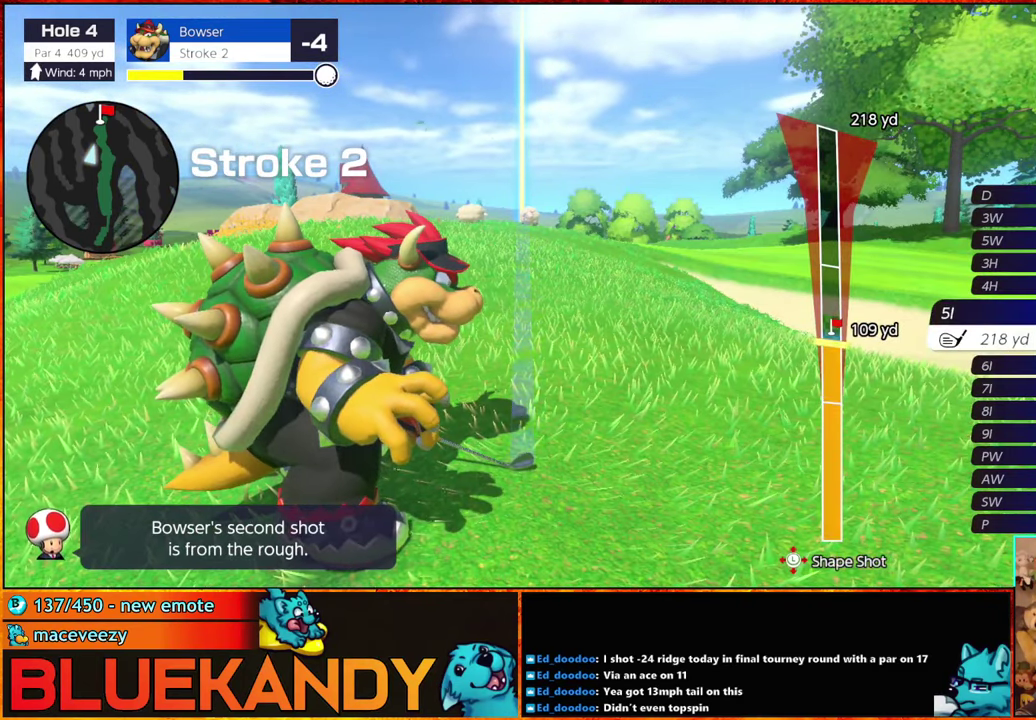
{"buttons": ["B"], "left_stick": "up", "right_stick": "center", "events": [[417, "left_stick", "up"]]}
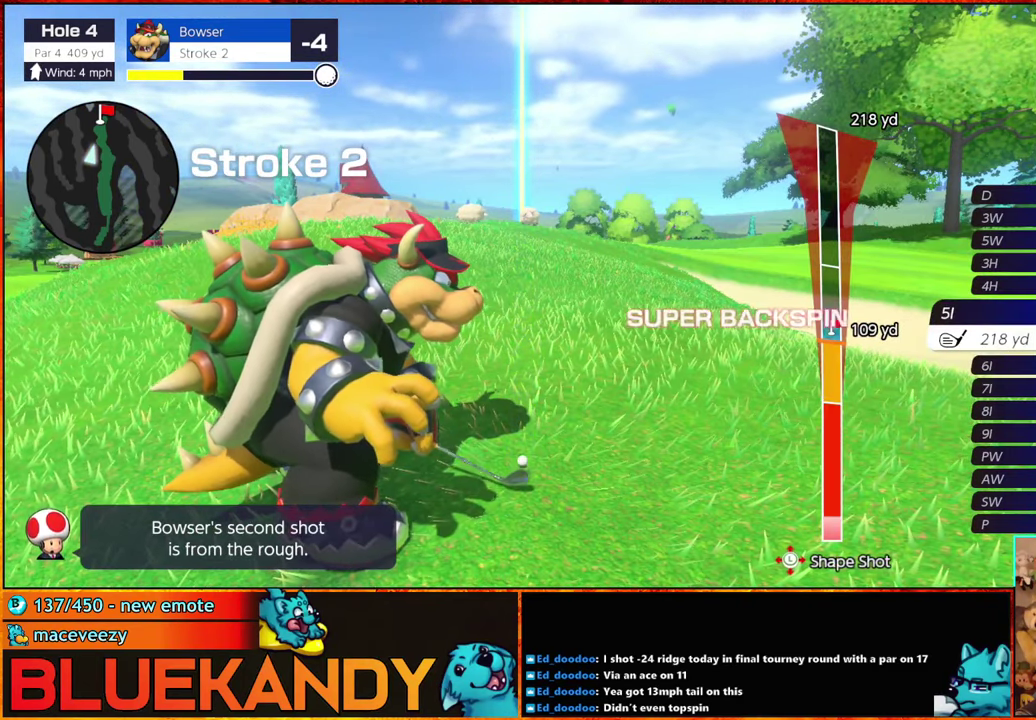
{"buttons": ["B"], "left_stick": "up", "right_stick": "center", "events": [[50, "left_stick", "center"], [350, "left_stick", "up"]]}
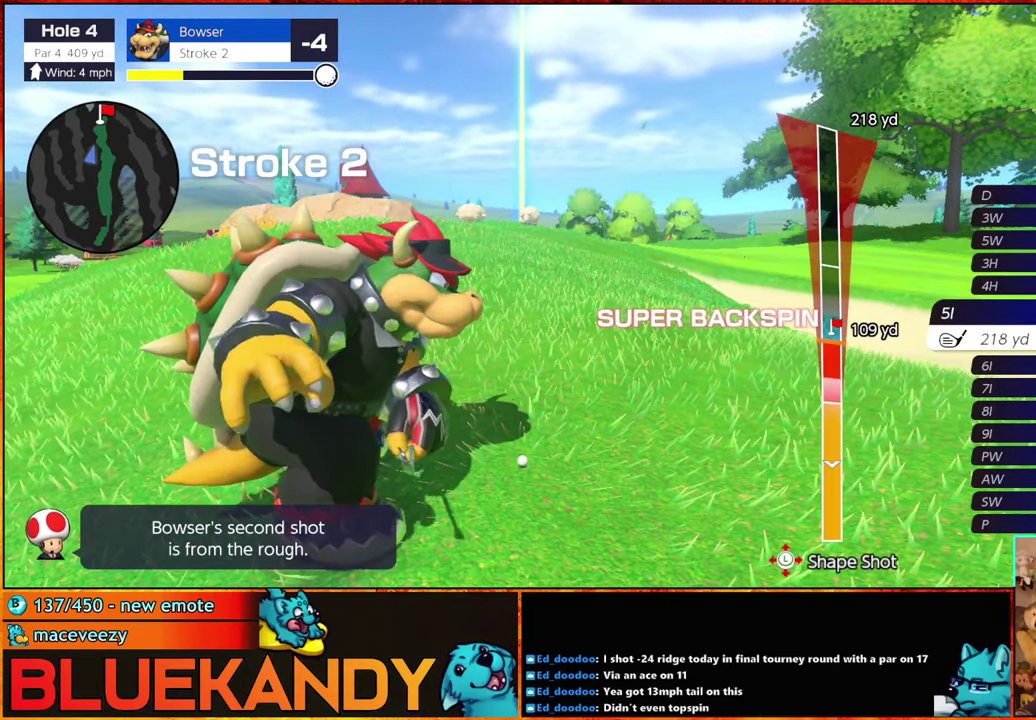
{"buttons": ["B"], "left_stick": "center", "right_stick": "center", "events": [[167, "left_stick", "center"]]}
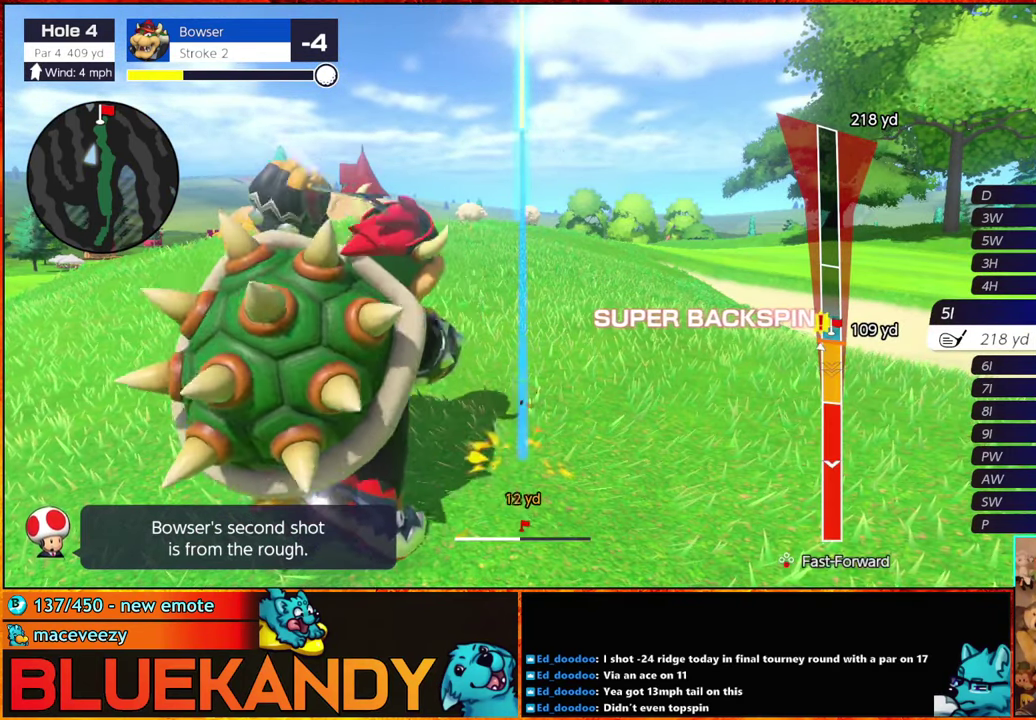
{"buttons": ["B"], "left_stick": "center", "right_stick": "center", "events": []}
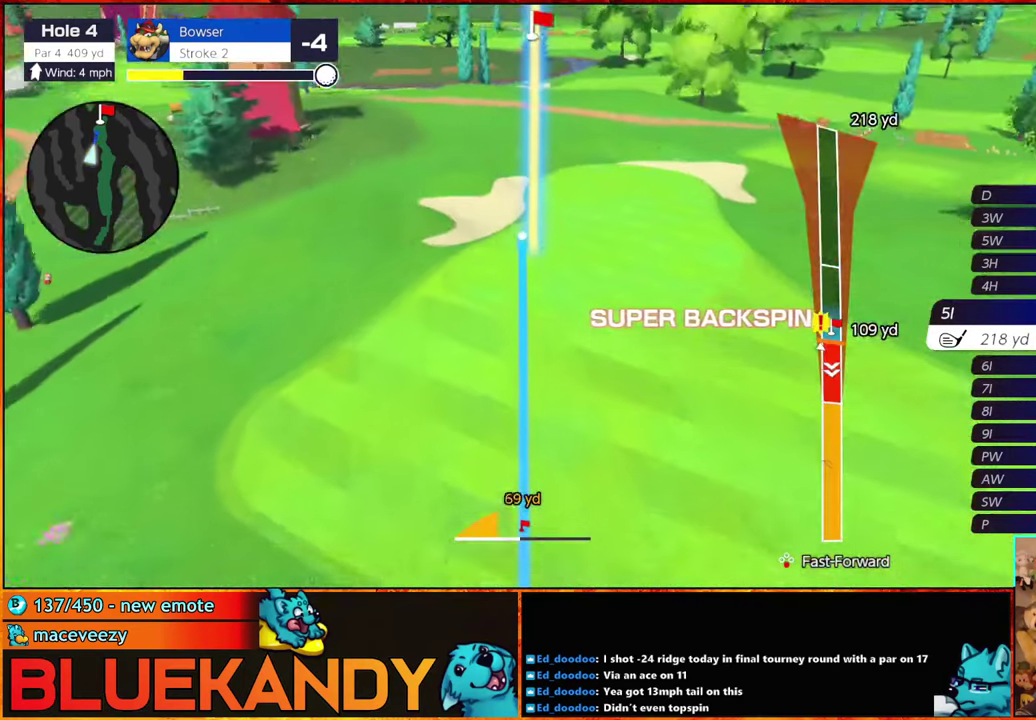
{"buttons": ["B"], "left_stick": "center", "right_stick": "center", "events": []}
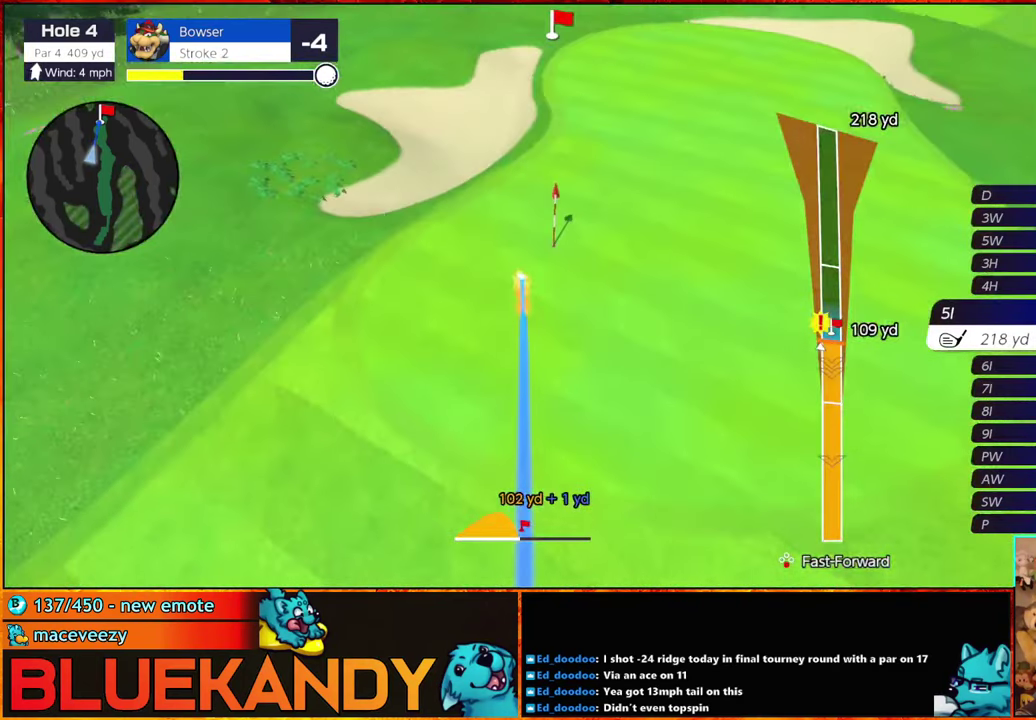
{"buttons": ["B"], "left_stick": "center", "right_stick": "center", "events": []}
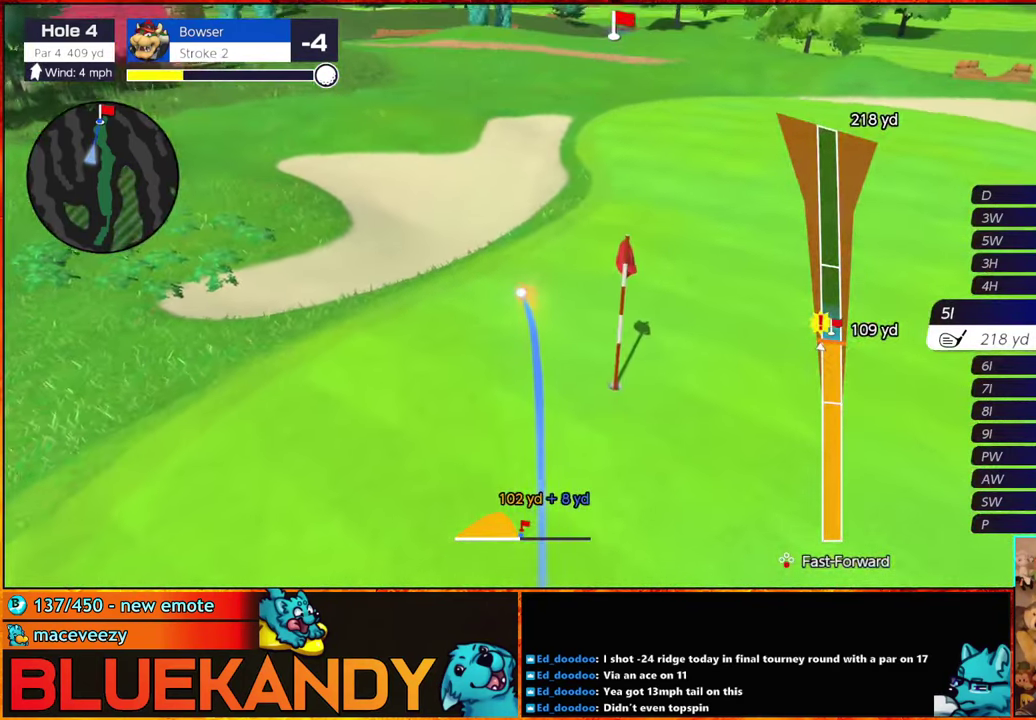
{"buttons": ["B"], "left_stick": "center", "right_stick": "center", "events": []}
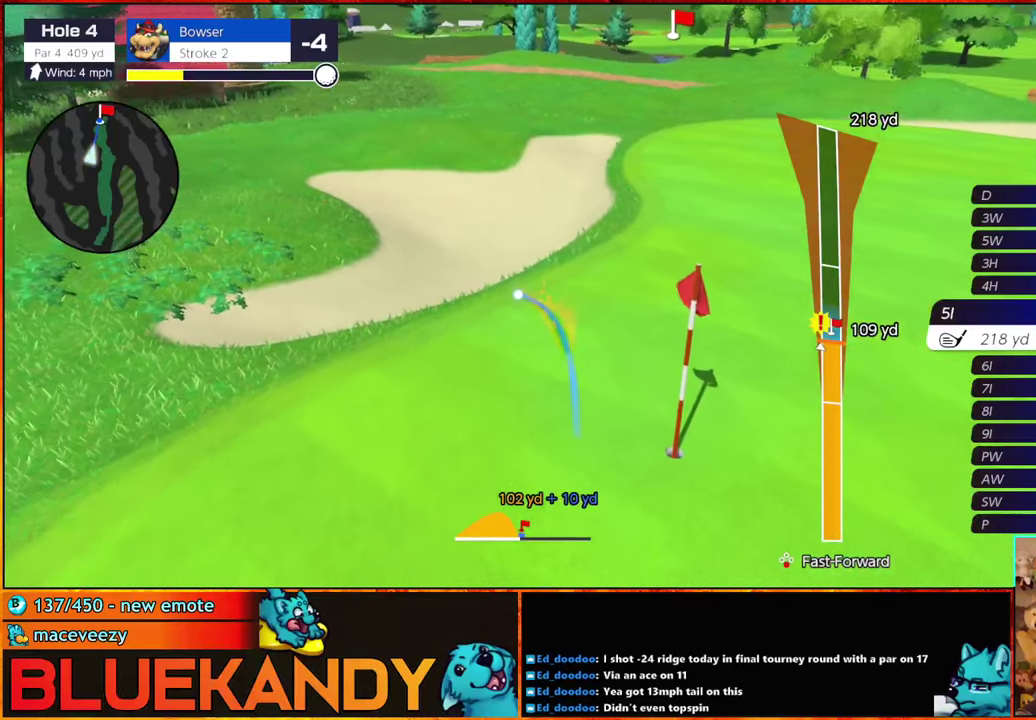
{"buttons": ["B"], "left_stick": "center", "right_stick": "center", "events": []}
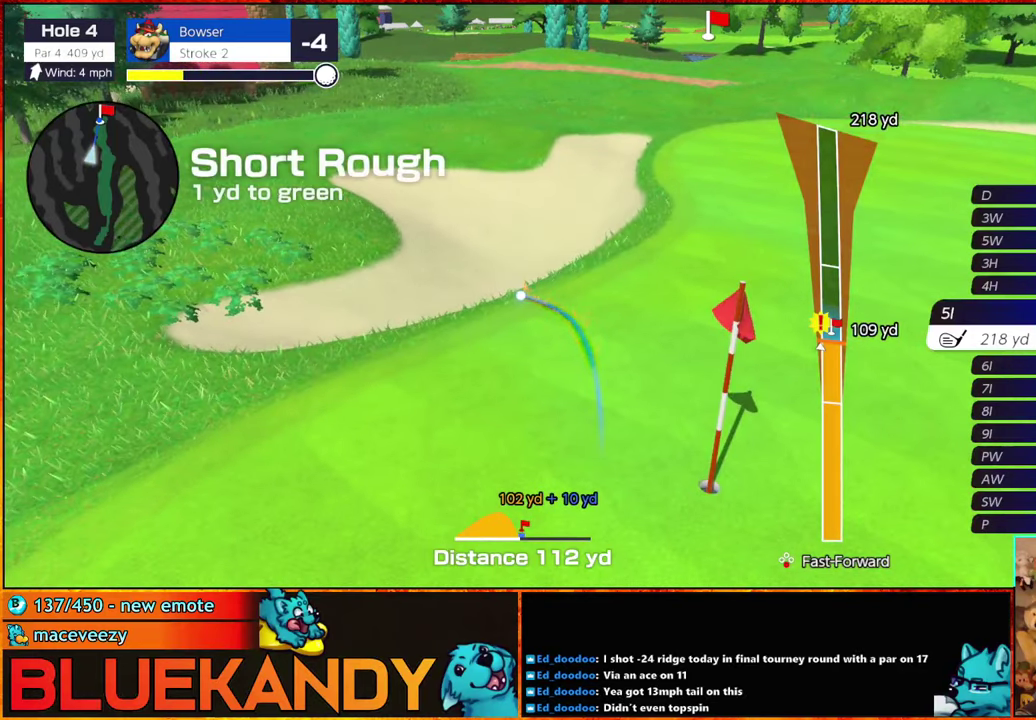
{"buttons": ["B"], "left_stick": "center", "right_stick": "center", "events": []}
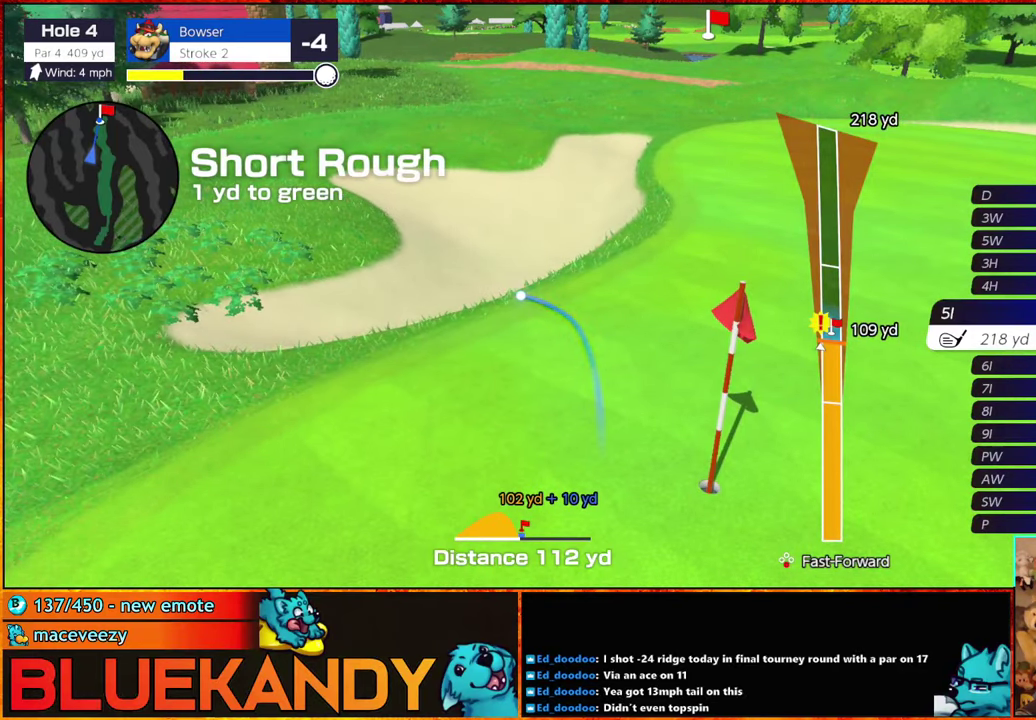
{"buttons": [], "left_stick": "center", "right_stick": "center", "events": [[100, "B", "up"]]}
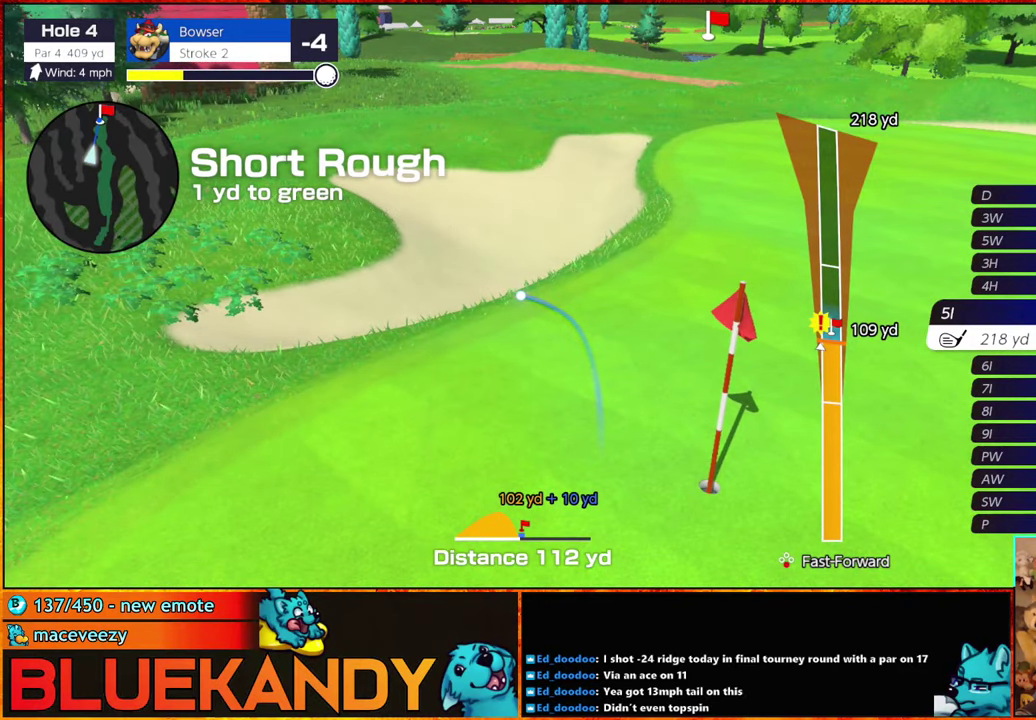
{"buttons": [], "left_stick": "center", "right_stick": "center", "events": []}
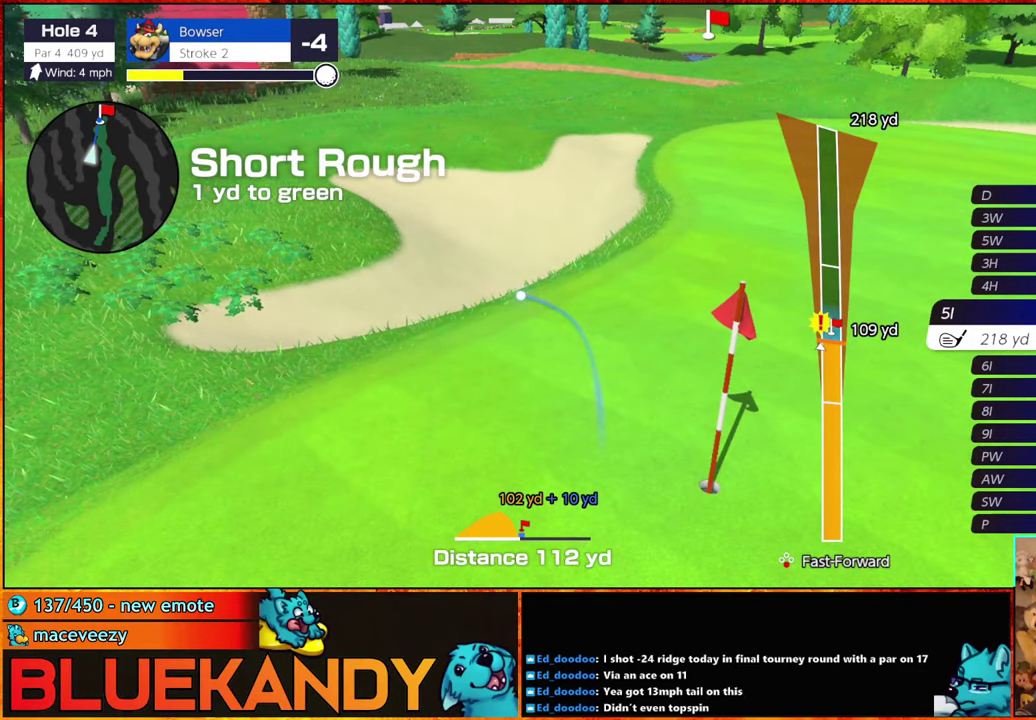
{"buttons": [], "left_stick": "right", "right_stick": "center", "events": [[467, "left_stick", "right"]]}
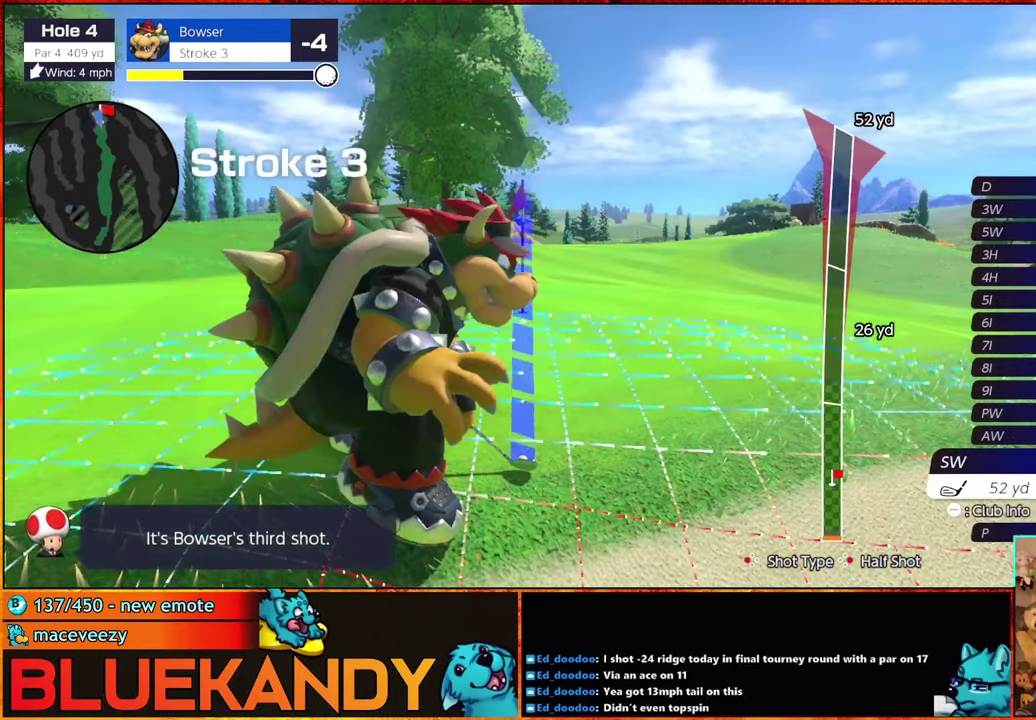
{"buttons": [], "left_stick": "center", "right_stick": "center", "events": [[84, "left_stick", "center"], [134, "A", "down"], [217, "A", "up"], [300, "A", "down"], [350, "A", "up"]]}
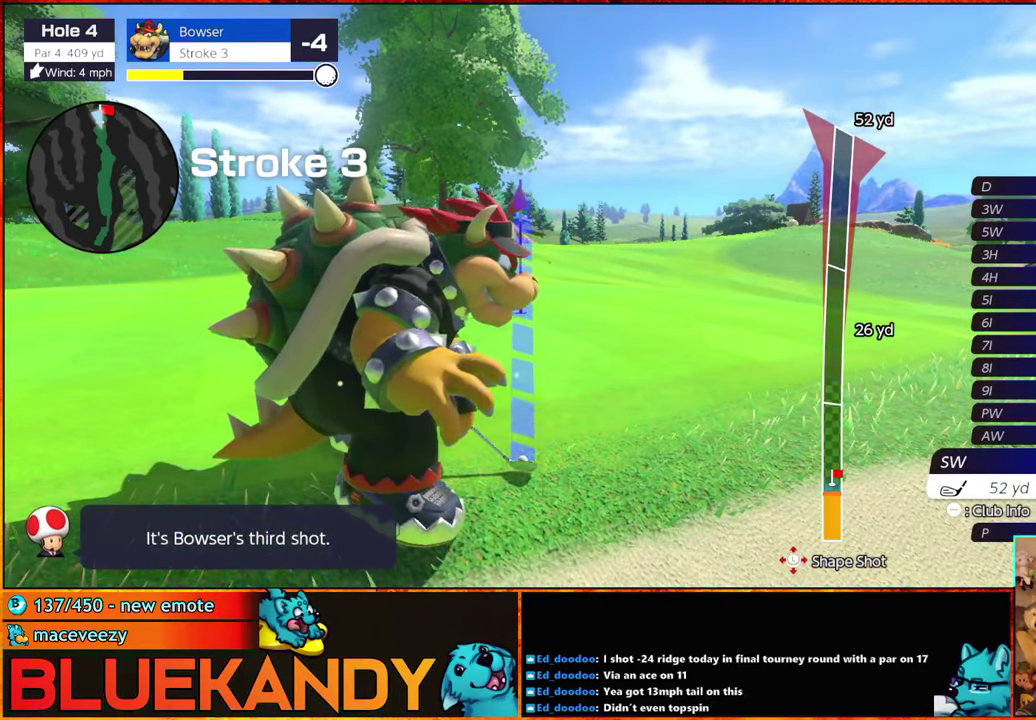
{"buttons": ["B"], "left_stick": "up", "right_stick": "center", "events": [[234, "B", "down"], [234, "left_stick", "up"]]}
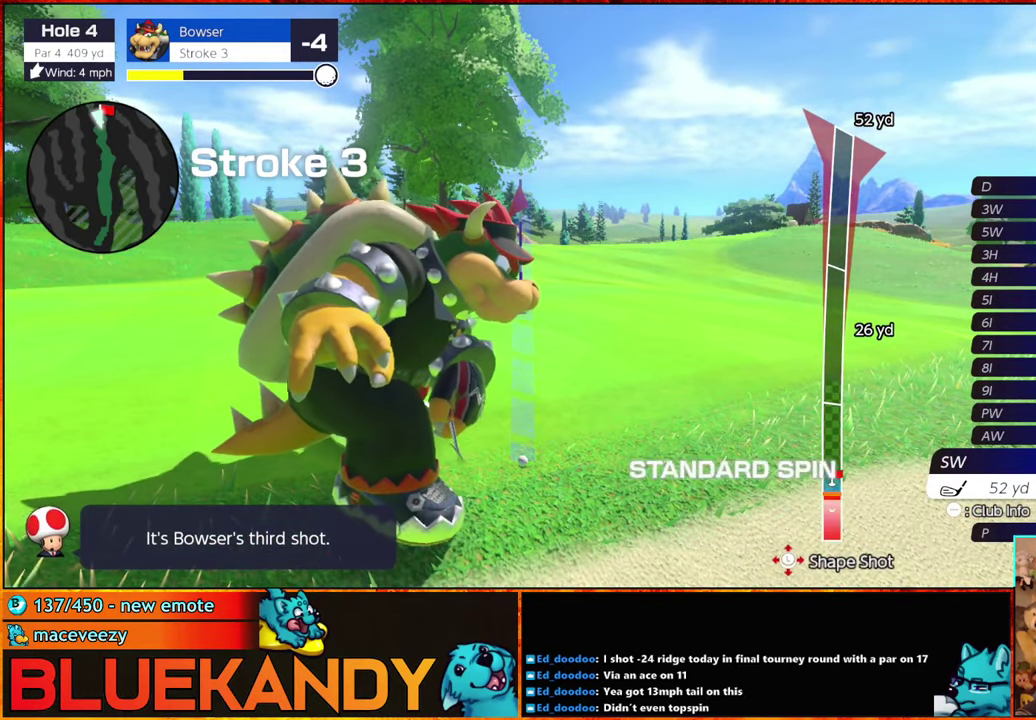
{"buttons": ["B"], "left_stick": "center", "right_stick": "center", "events": [[150, "left_stick", "center"]]}